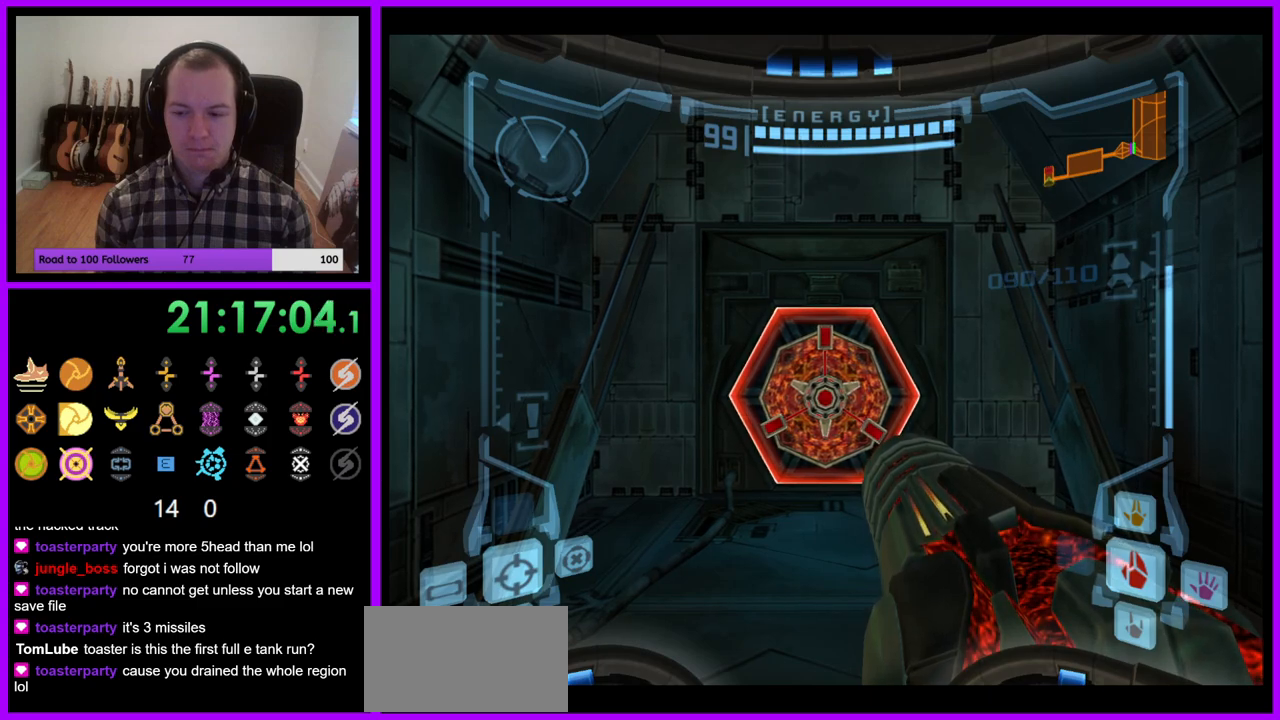
Gameplay with a controller (Nintendo layout); each line is a JSON object with the inputs held at the frame after it (dt_ms = milliseconds from this image to that frame). "events" lists button and stick changes between this image and that frame as [ms after this image, input, new state], when the widget could be followed in between. Not read: L3 R3.
{"dt_ms": 500, "buttons": [], "left_stick": "center", "right_stick": "center", "events": [[167, "left_stick", "left"], [450, "left_stick", "center"]]}
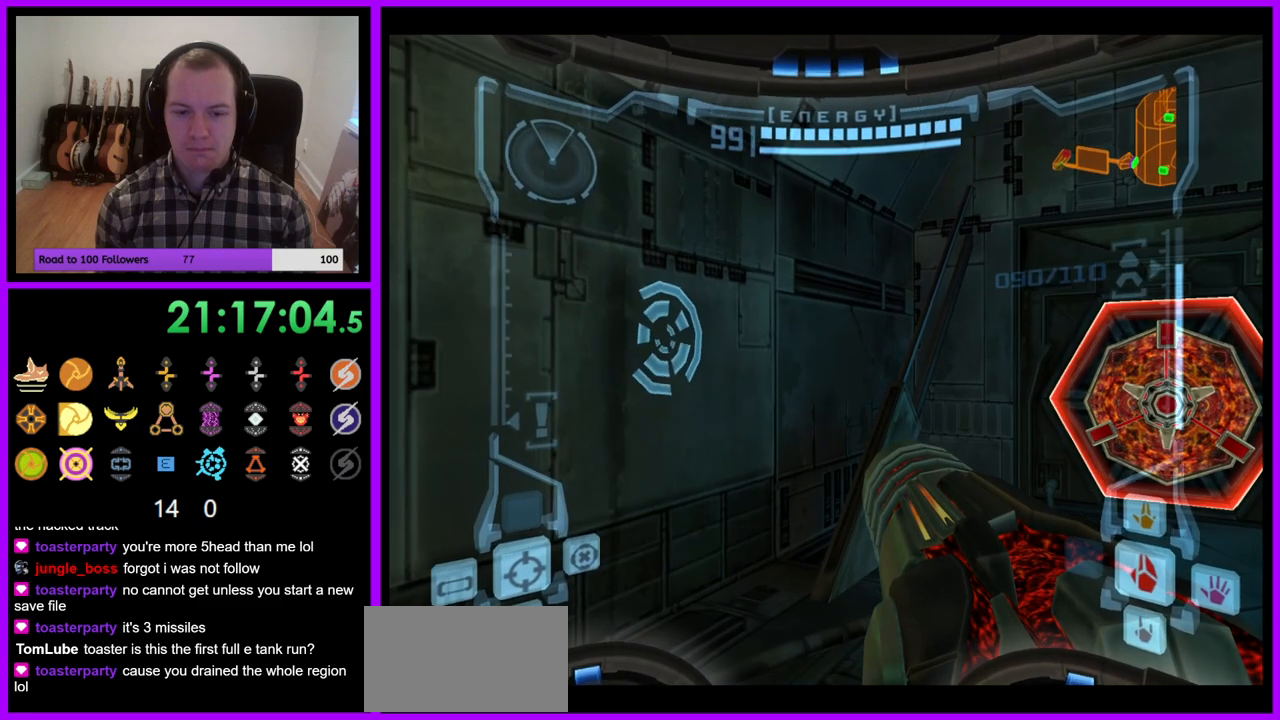
{"dt_ms": 500, "buttons": [], "left_stick": "center", "right_stick": "center", "events": [[117, "left_stick", "left"], [367, "left_stick", "center"]]}
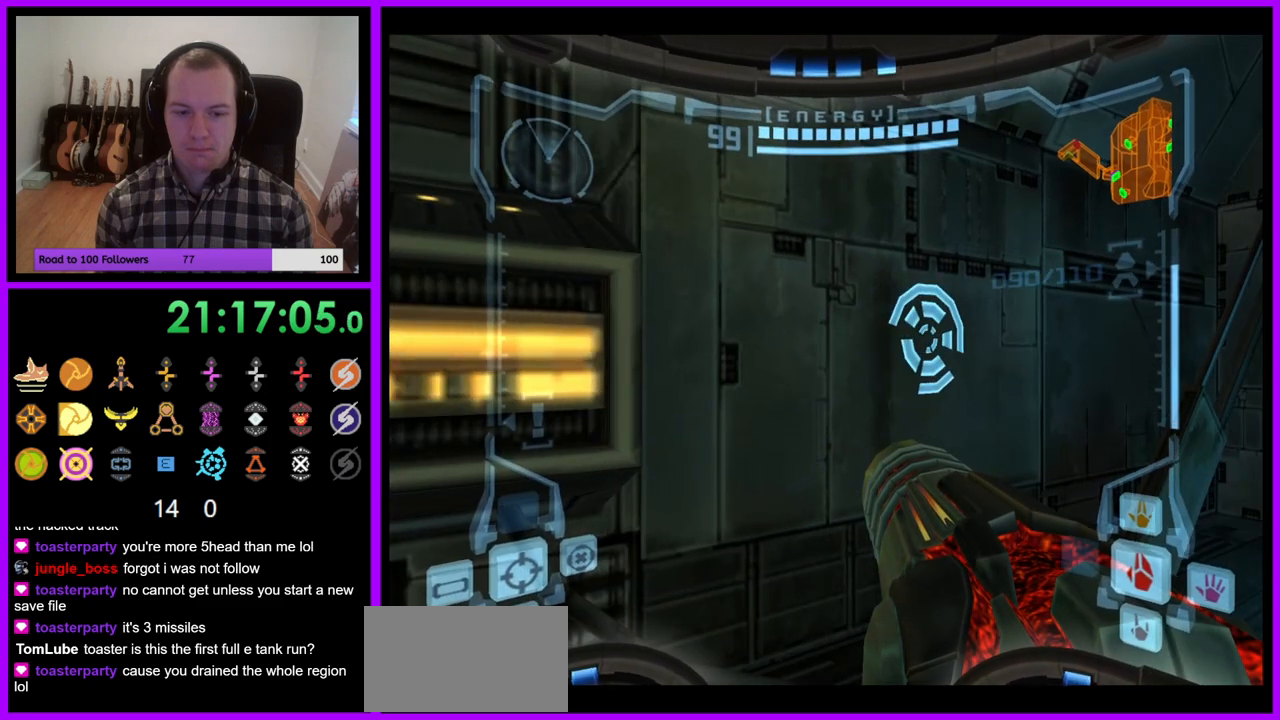
{"dt_ms": 500, "buttons": [], "left_stick": "center", "right_stick": "center", "events": [[367, "A", "down"], [483, "A", "up"]]}
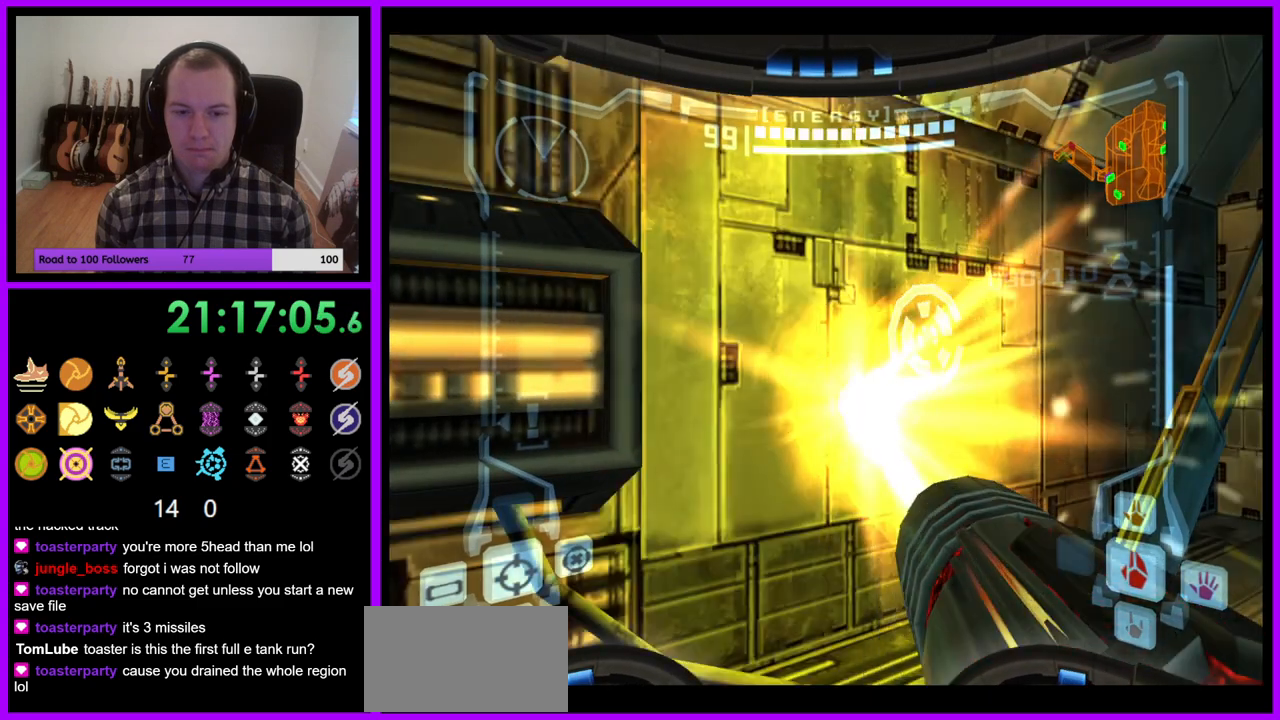
{"dt_ms": 500, "buttons": [], "left_stick": "center", "right_stick": "center", "events": []}
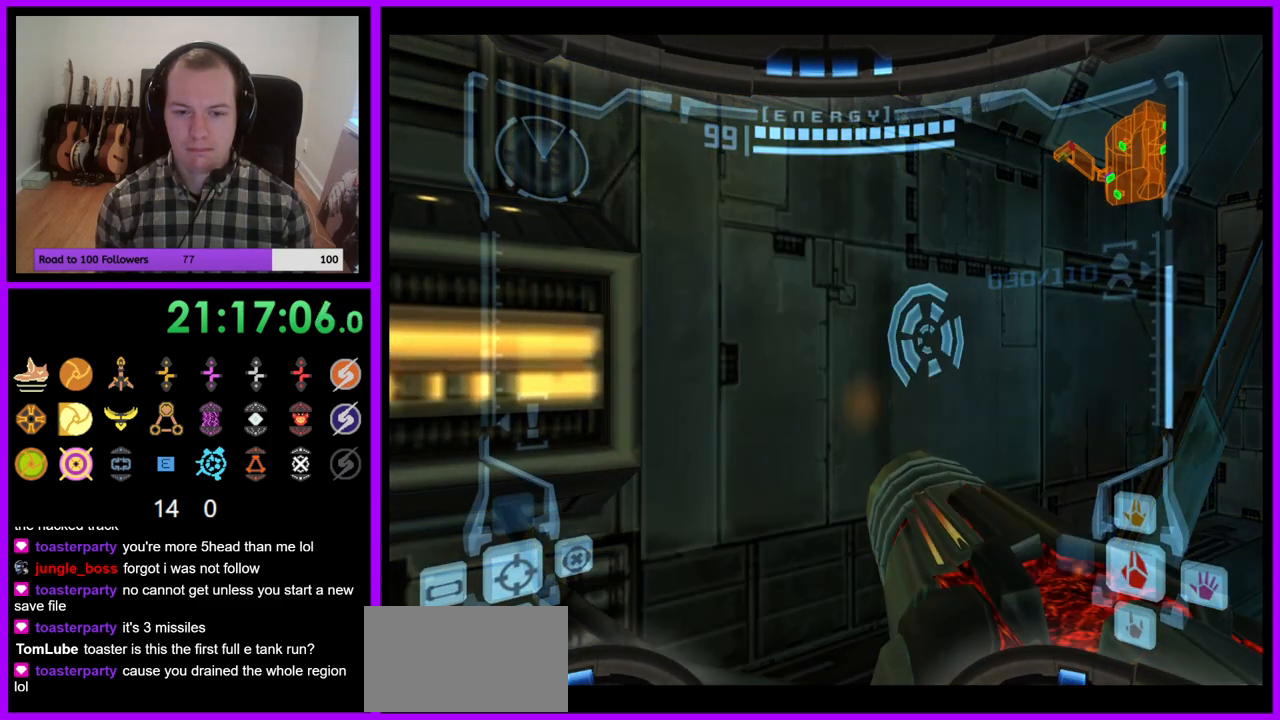
{"dt_ms": 500, "buttons": [], "left_stick": "center", "right_stick": "center", "events": []}
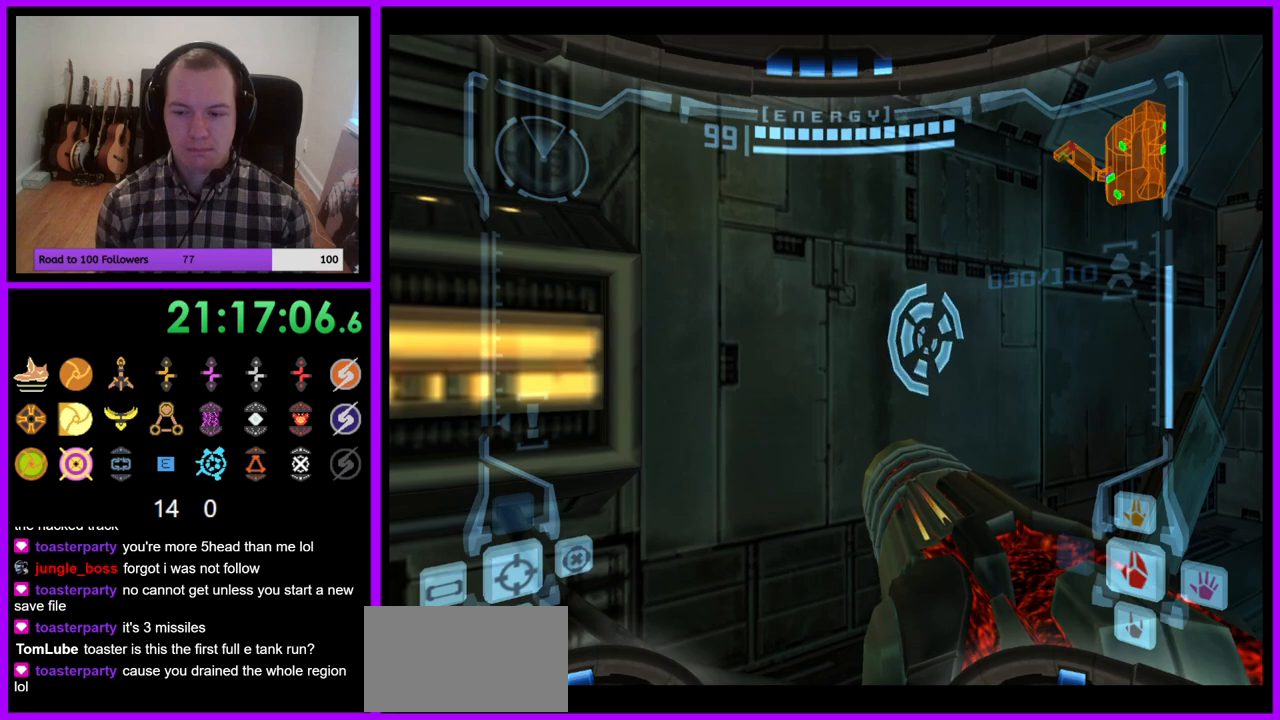
{"dt_ms": 500, "buttons": [], "left_stick": "right", "right_stick": "center", "events": [[450, "left_stick", "right"]]}
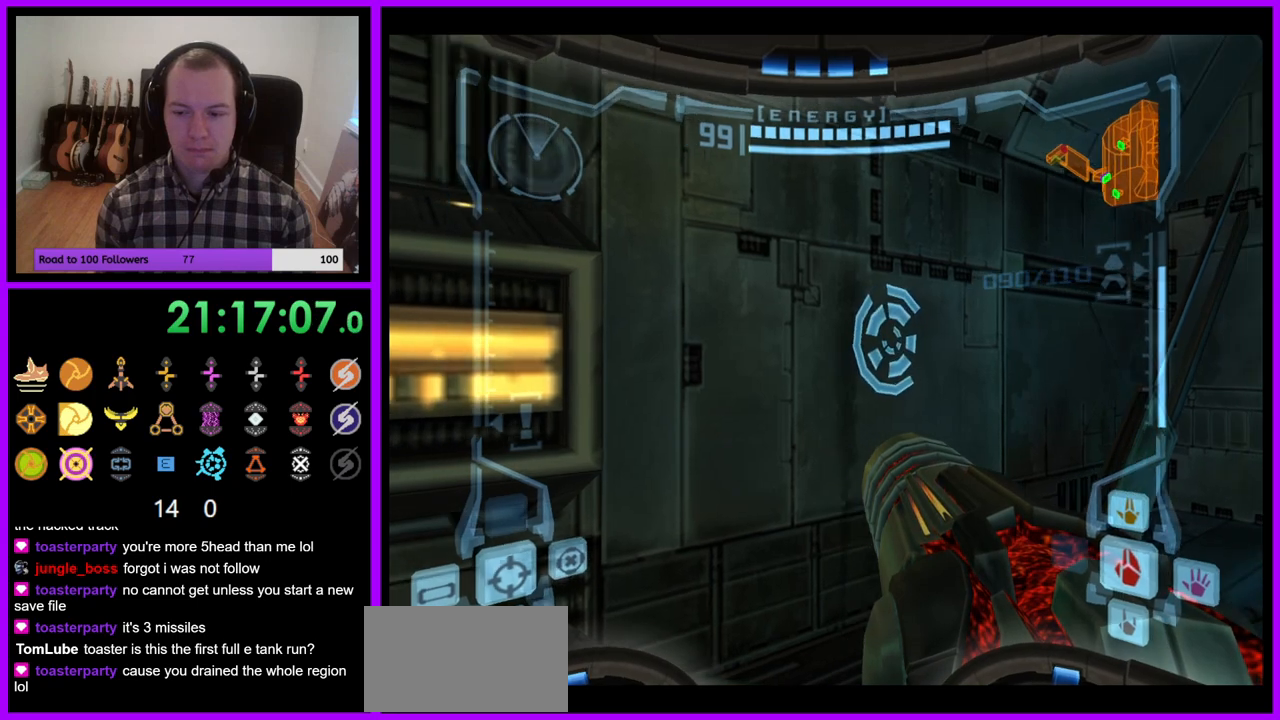
{"dt_ms": 500, "buttons": [], "left_stick": "center", "right_stick": "center", "events": [[200, "left_stick", "center"]]}
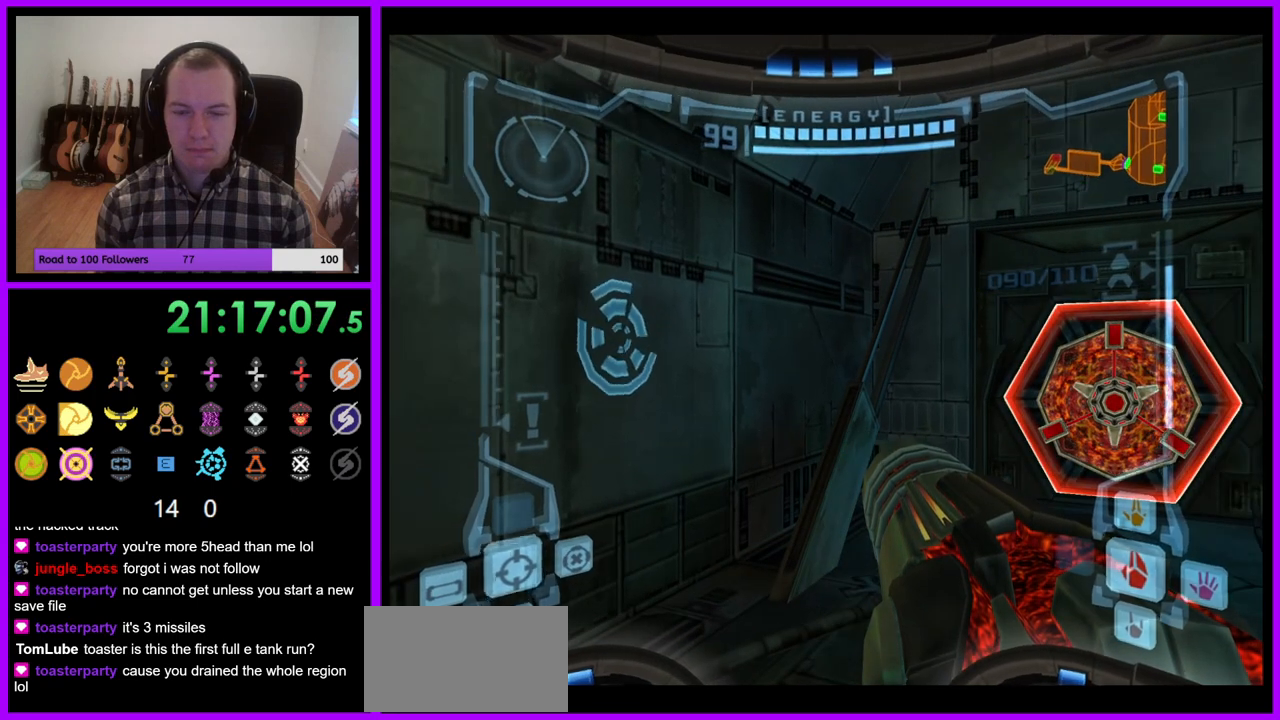
{"dt_ms": 500, "buttons": [], "left_stick": "center", "right_stick": "center", "events": [[333, "left_stick", "left"], [500, "left_stick", "center"]]}
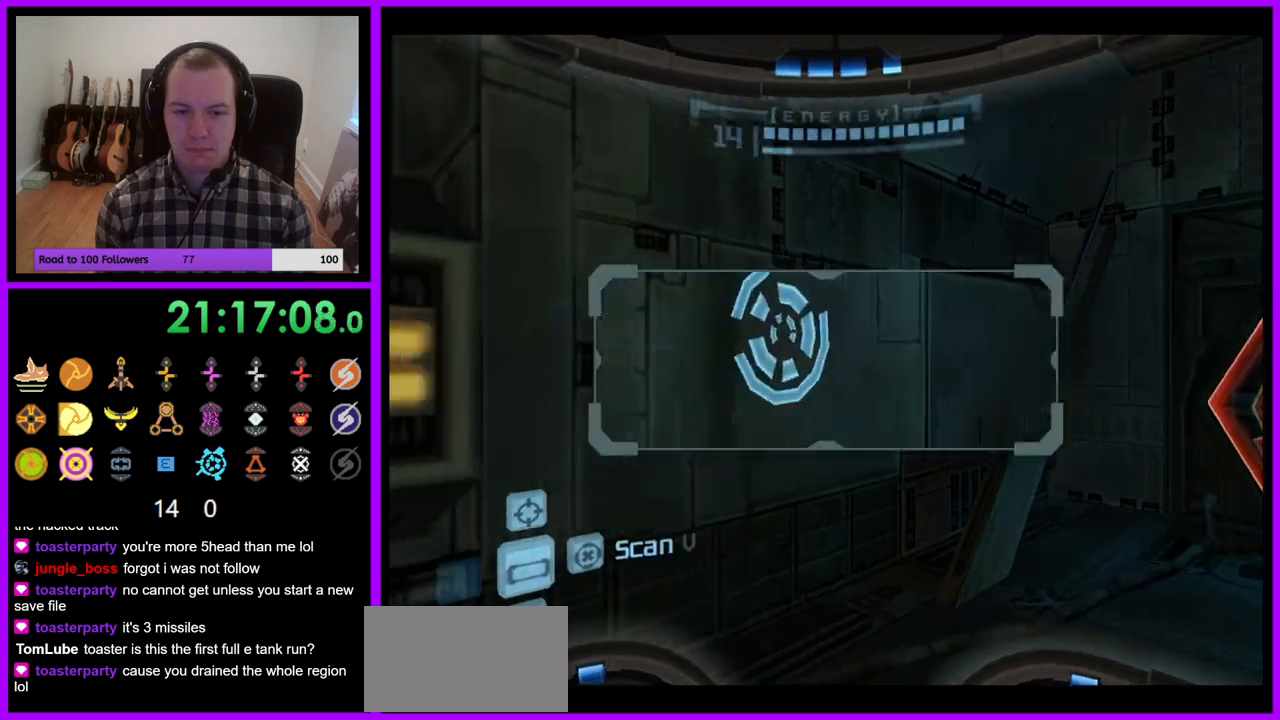
{"dt_ms": 500, "buttons": ["L1"], "left_stick": "center", "right_stick": "center", "events": [[33, "L1", "down"]]}
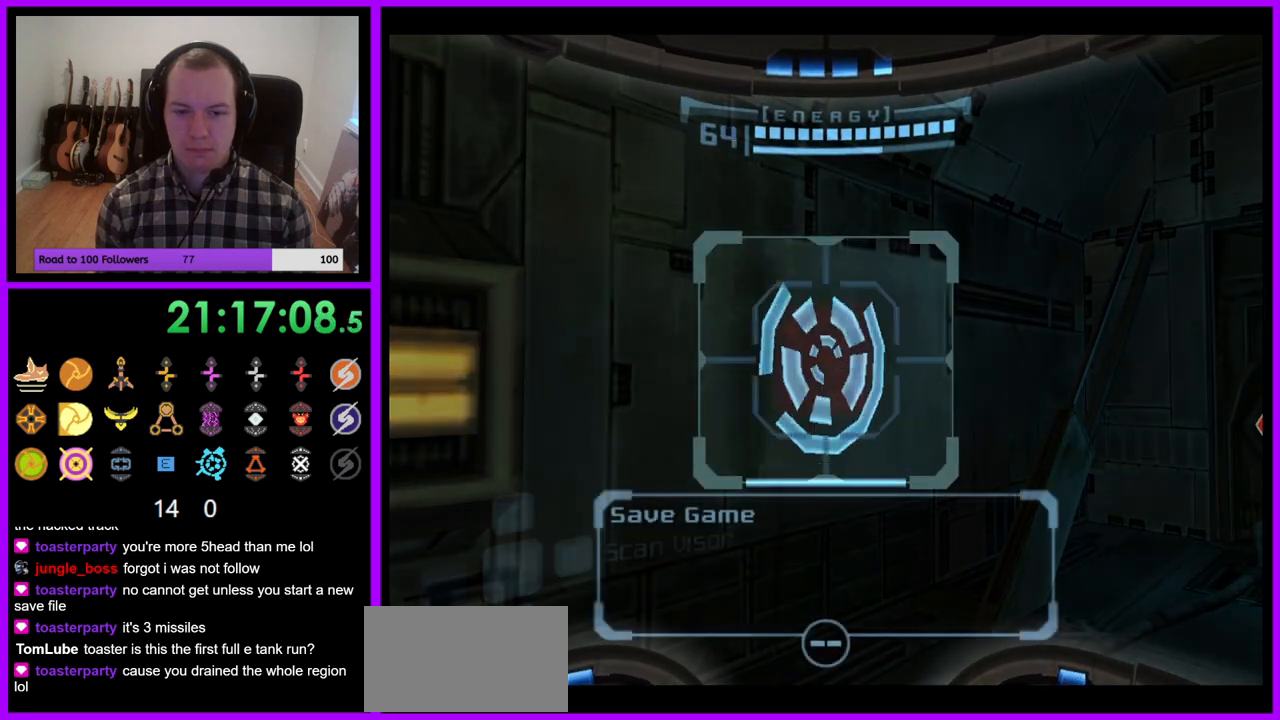
{"dt_ms": 500, "buttons": [], "left_stick": "right", "right_stick": "center", "events": [[300, "L1", "up"], [483, "left_stick", "right"]]}
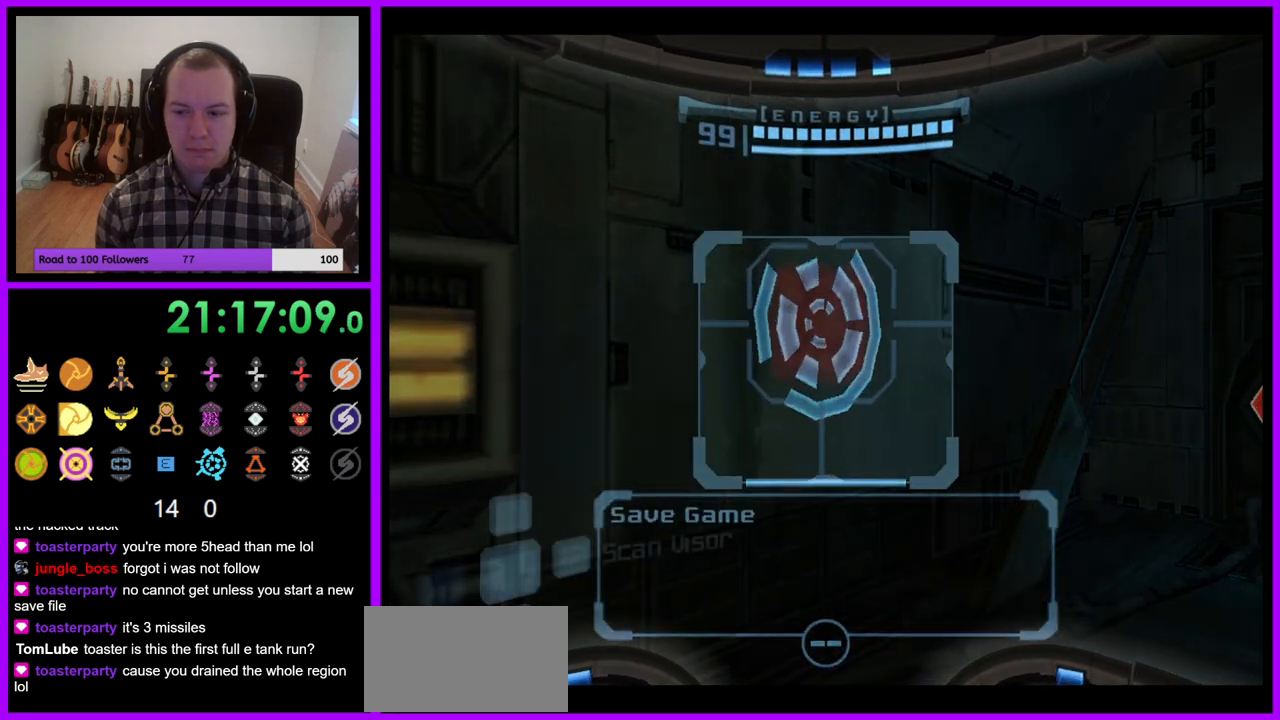
{"dt_ms": 500, "buttons": ["A"], "left_stick": "center", "right_stick": "center", "events": [[367, "left_stick", "center"], [483, "A", "down"]]}
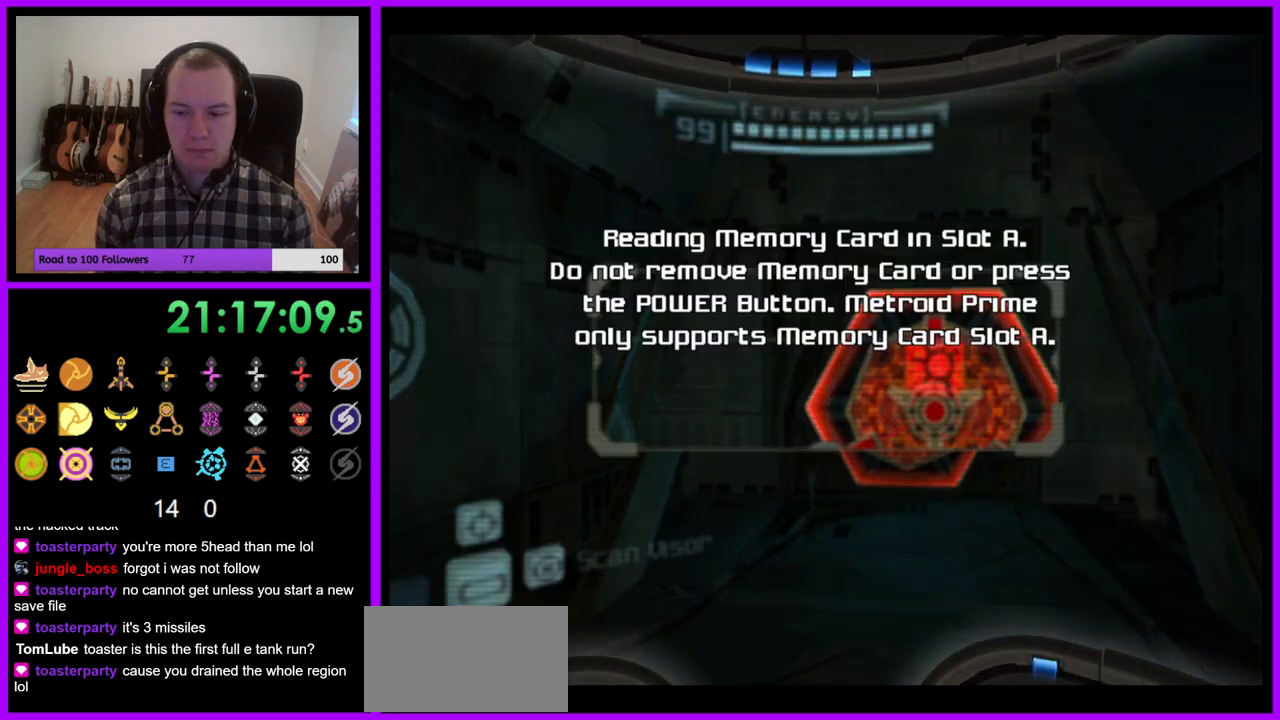
{"dt_ms": 500, "buttons": [], "left_stick": "center", "right_stick": "center", "events": [[117, "A", "up"]]}
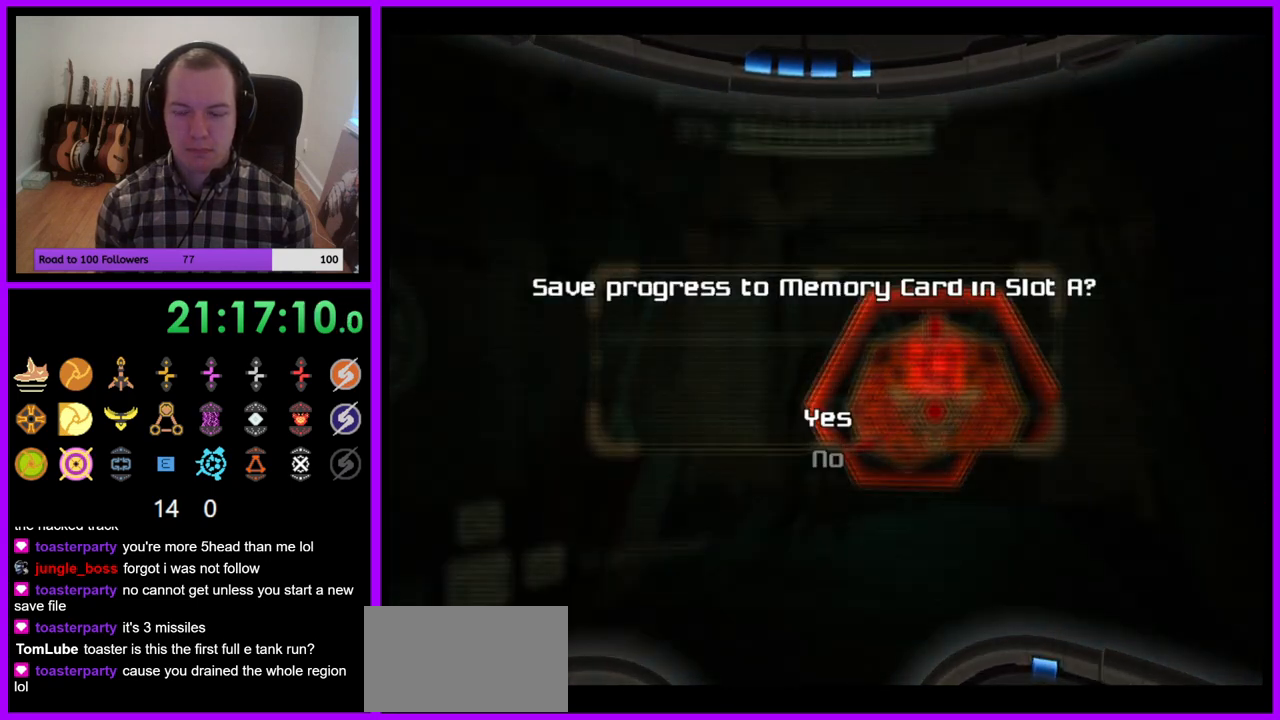
{"dt_ms": 500, "buttons": [], "left_stick": "center", "right_stick": "center", "events": [[217, "A", "down"], [333, "A", "up"]]}
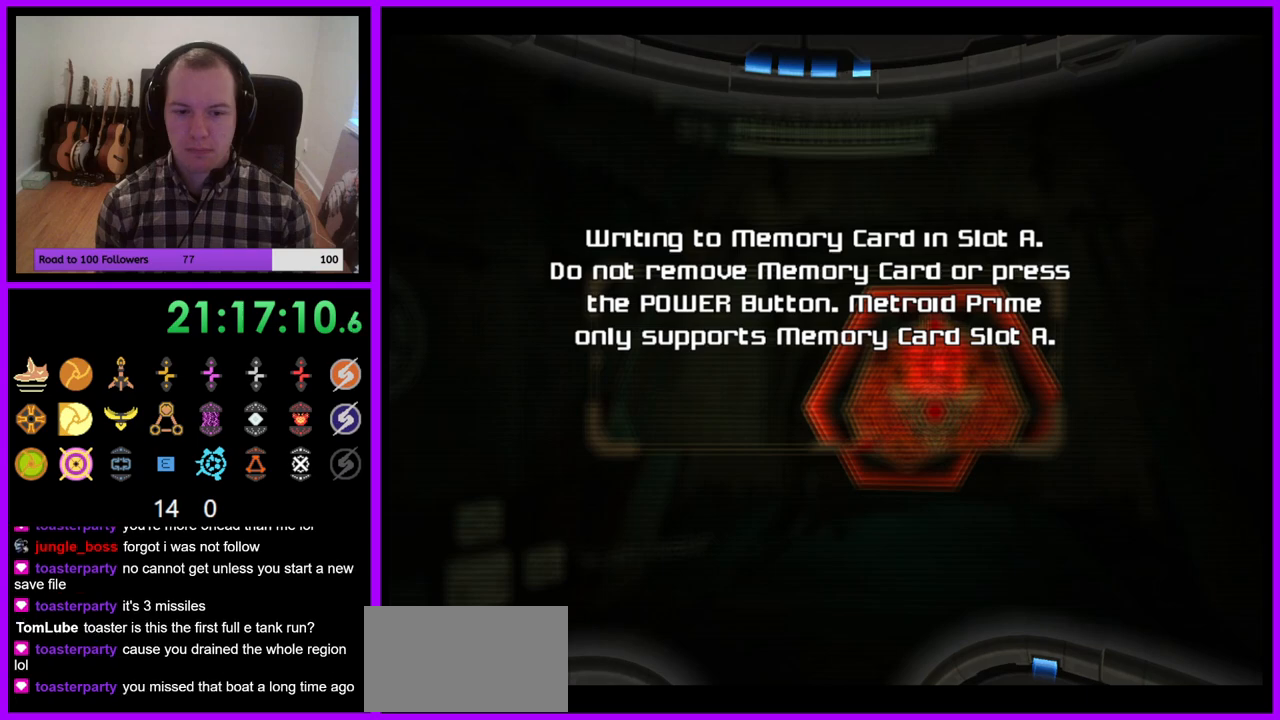
{"dt_ms": 500, "buttons": [], "left_stick": "center", "right_stick": "center", "events": []}
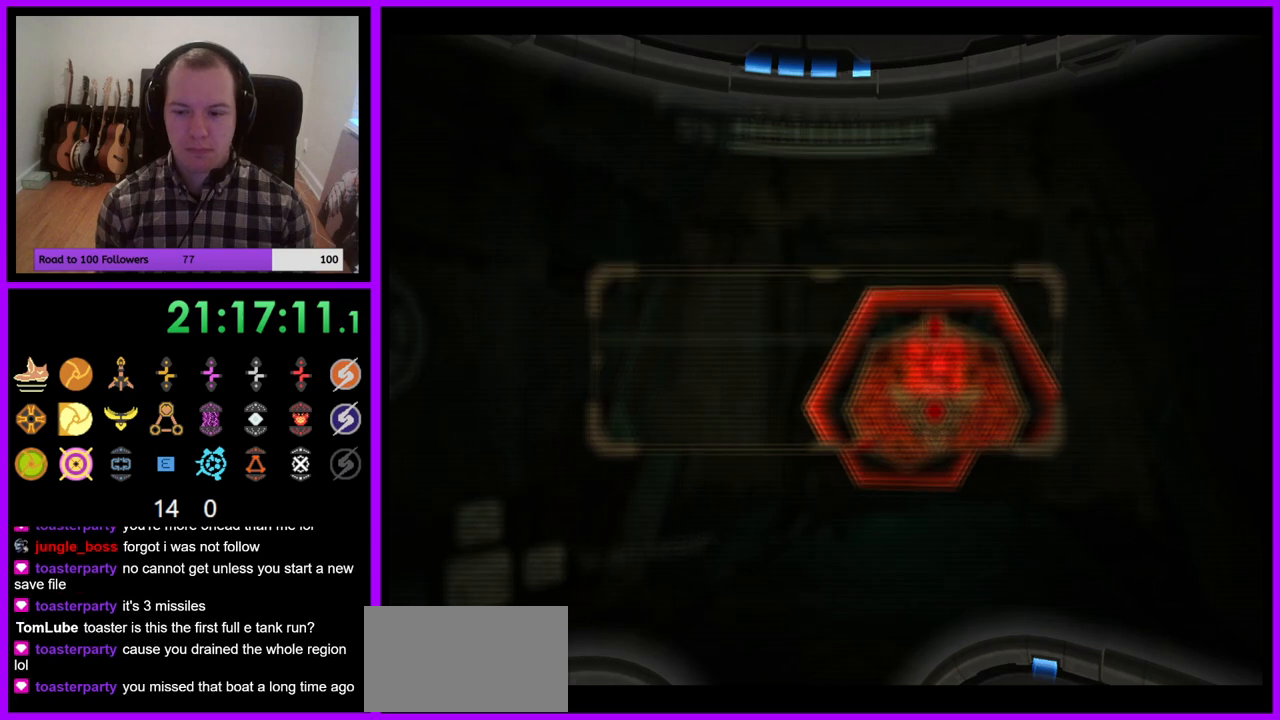
{"dt_ms": 1000, "buttons": [], "left_stick": "center", "right_stick": "center"}
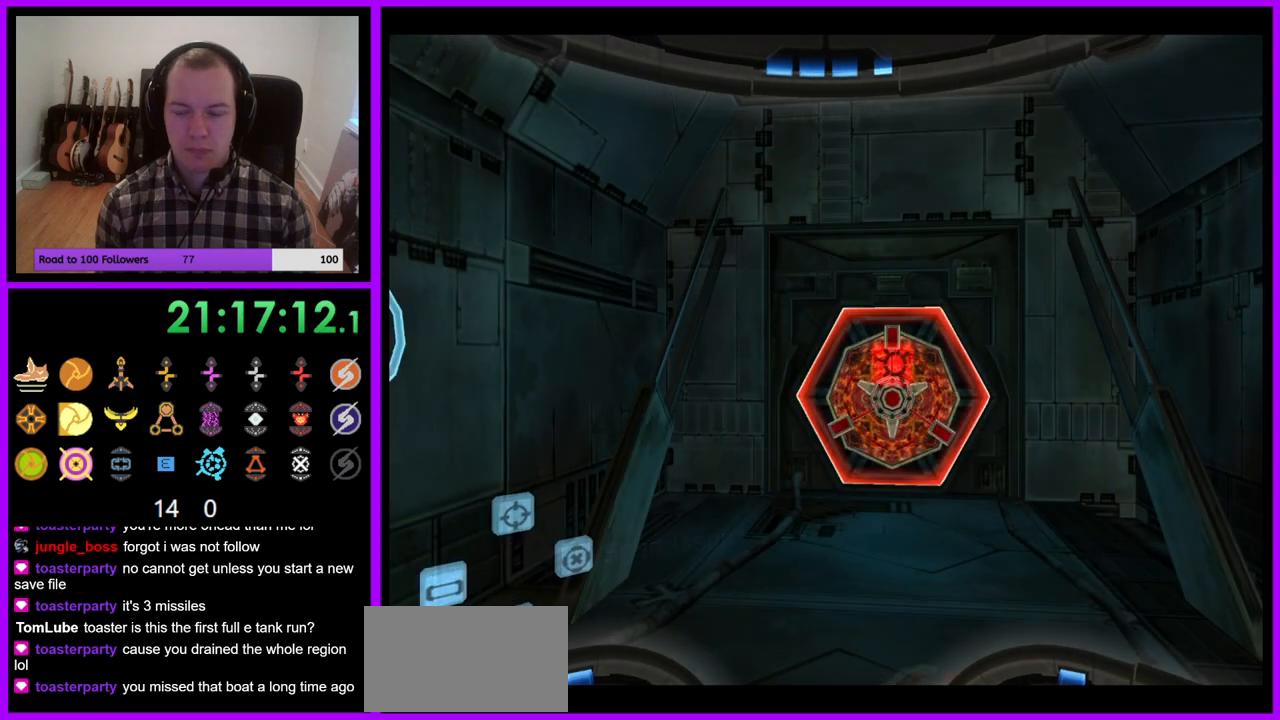
{"dt_ms": 500, "buttons": [], "left_stick": "center", "right_stick": "center", "events": []}
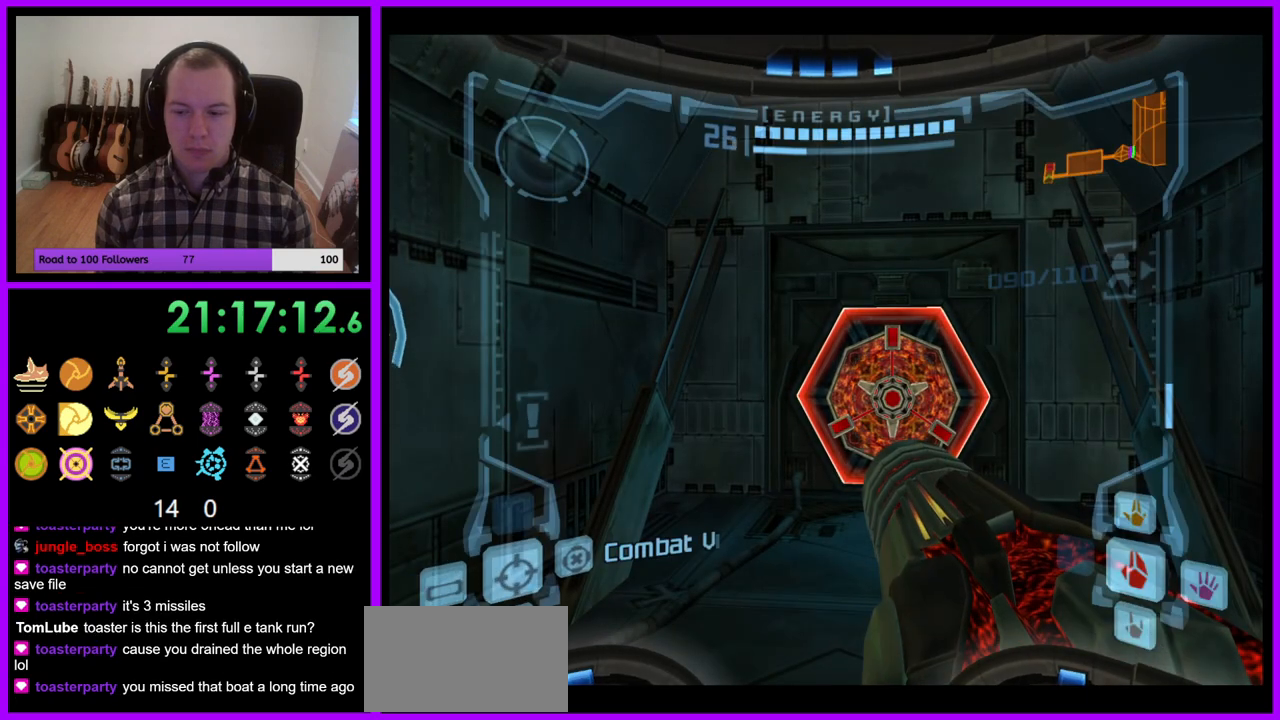
{"dt_ms": 500, "buttons": [], "left_stick": "center", "right_stick": "center", "events": []}
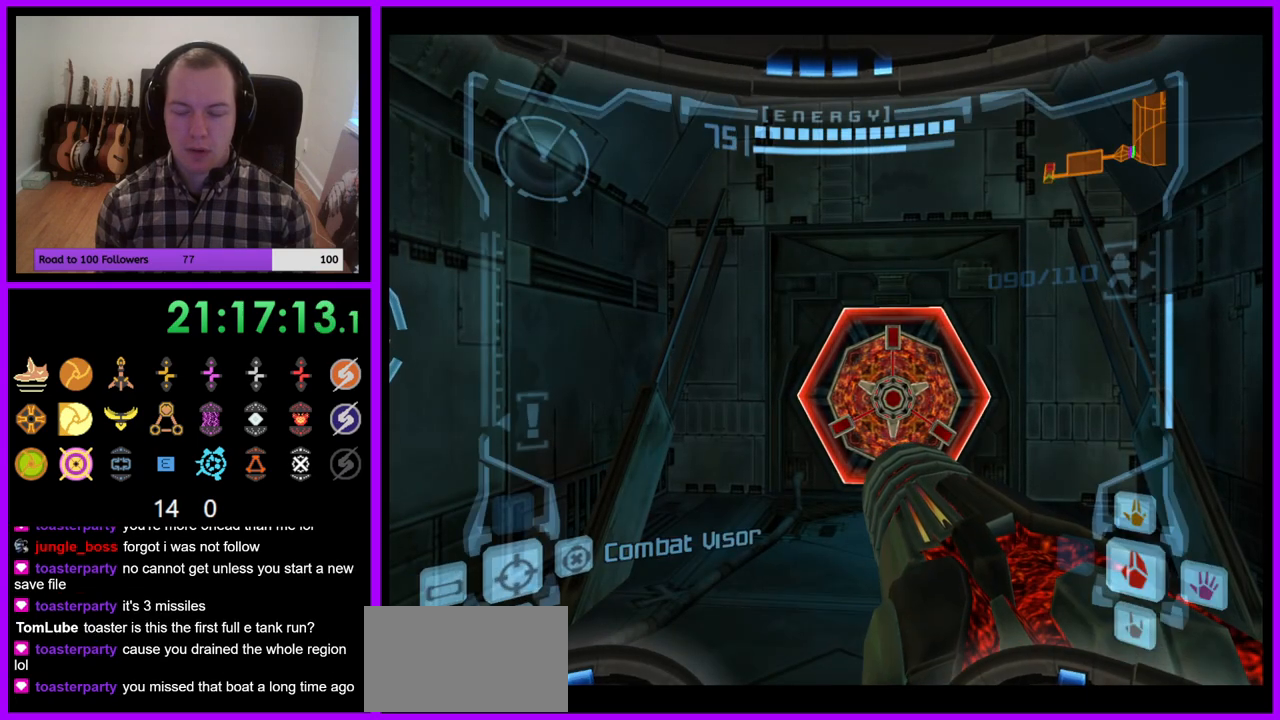
{"dt_ms": 500, "buttons": [], "left_stick": "center", "right_stick": "center", "events": []}
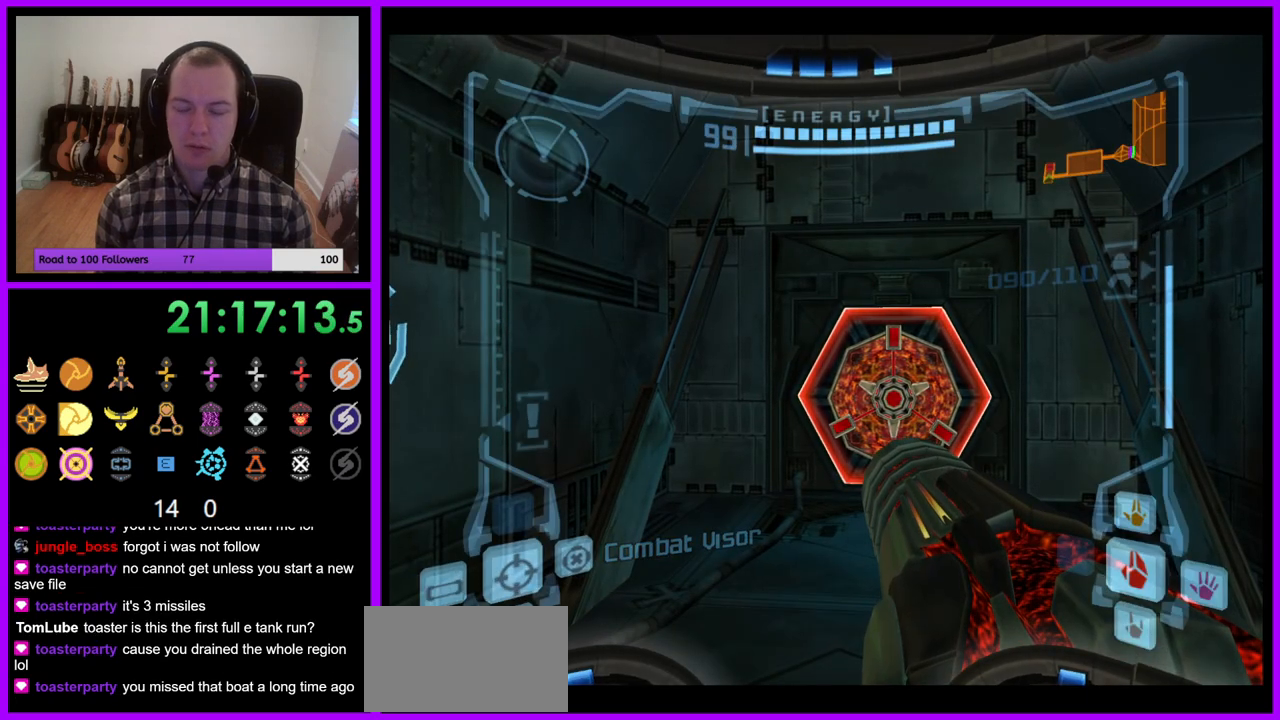
{"dt_ms": 500, "buttons": [], "left_stick": "center", "right_stick": "center", "events": [[150, "left_stick", "right"], [250, "left_stick", "center"]]}
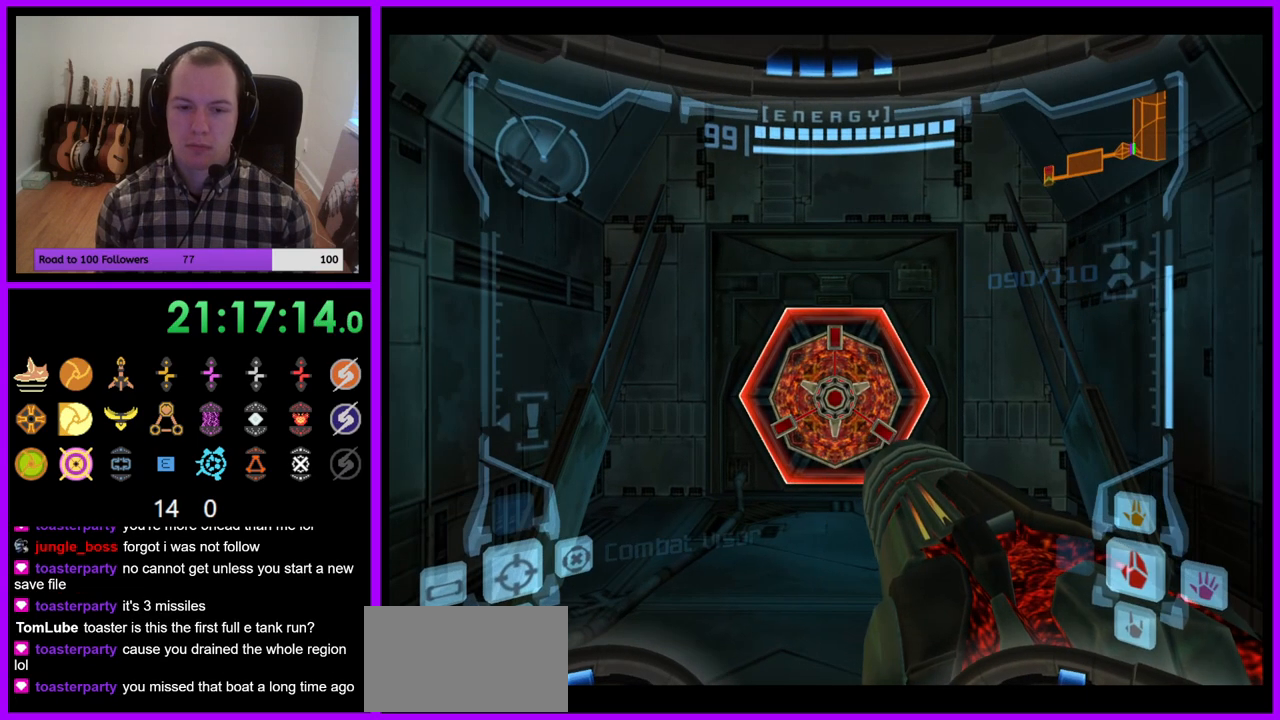
{"dt_ms": 500, "buttons": [], "left_stick": "center", "right_stick": "center", "events": []}
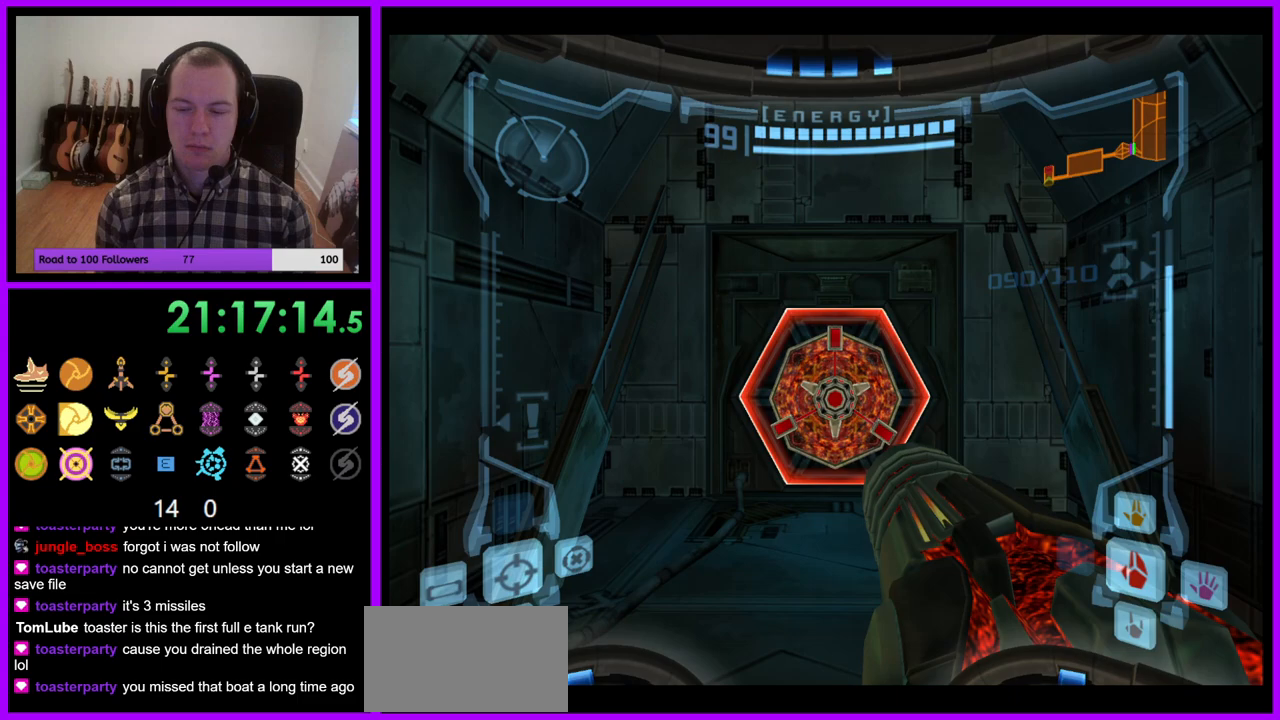
{"dt_ms": 500, "buttons": ["L1"], "left_stick": "center", "right_stick": "center", "events": [[317, "L1", "down"]]}
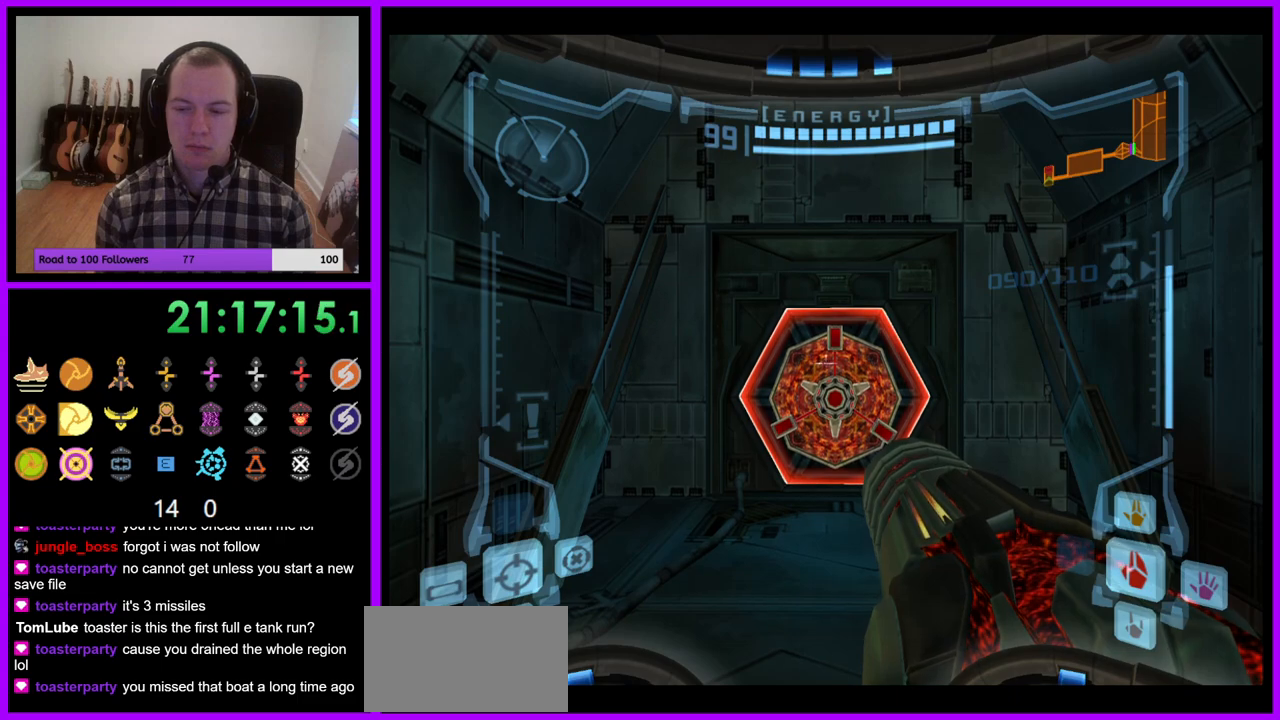
{"dt_ms": 500, "buttons": ["L1"], "left_stick": "center", "right_stick": "center", "events": []}
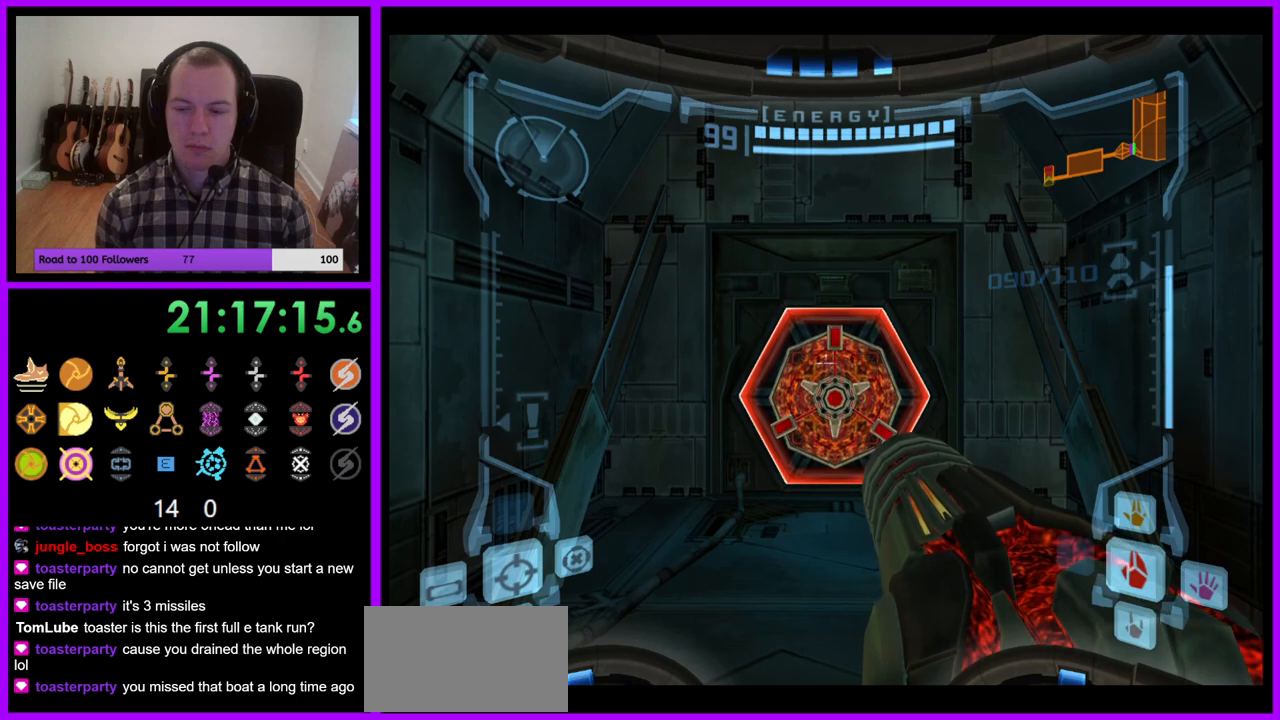
{"dt_ms": 500, "buttons": ["L1"], "left_stick": "center", "right_stick": "center", "events": []}
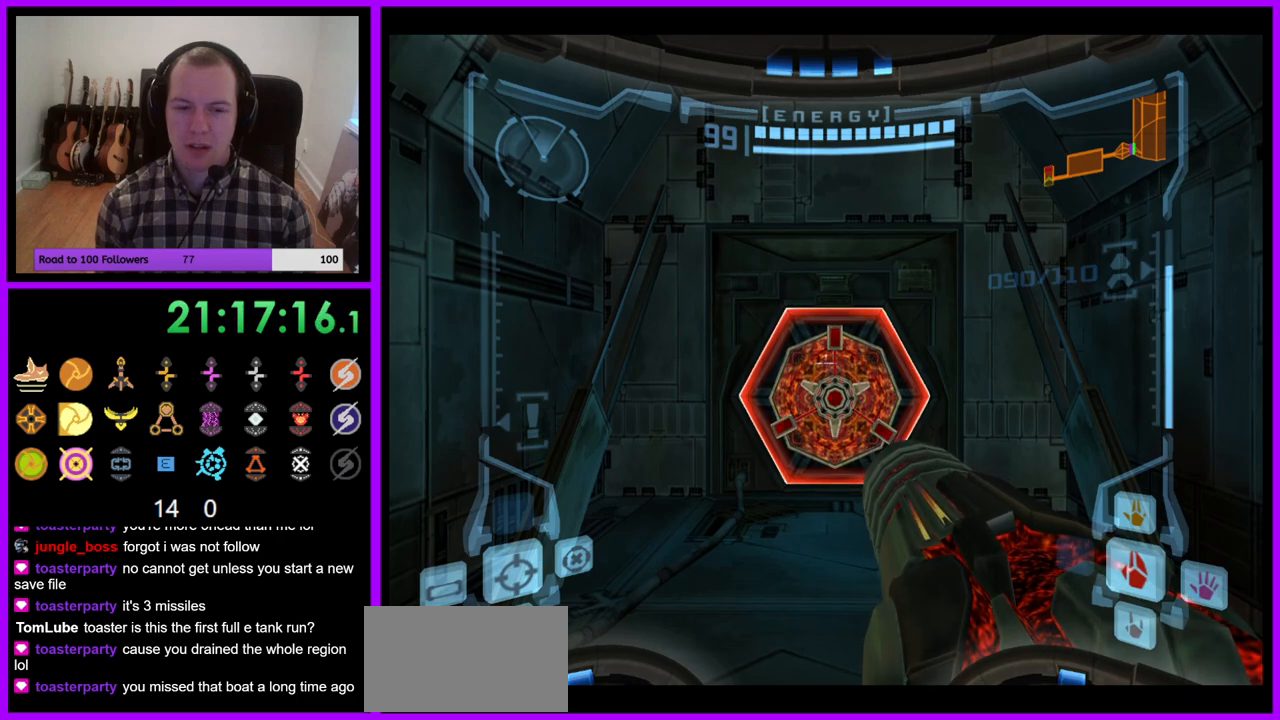
{"dt_ms": 500, "buttons": ["L1"], "left_stick": "center", "right_stick": "center", "events": []}
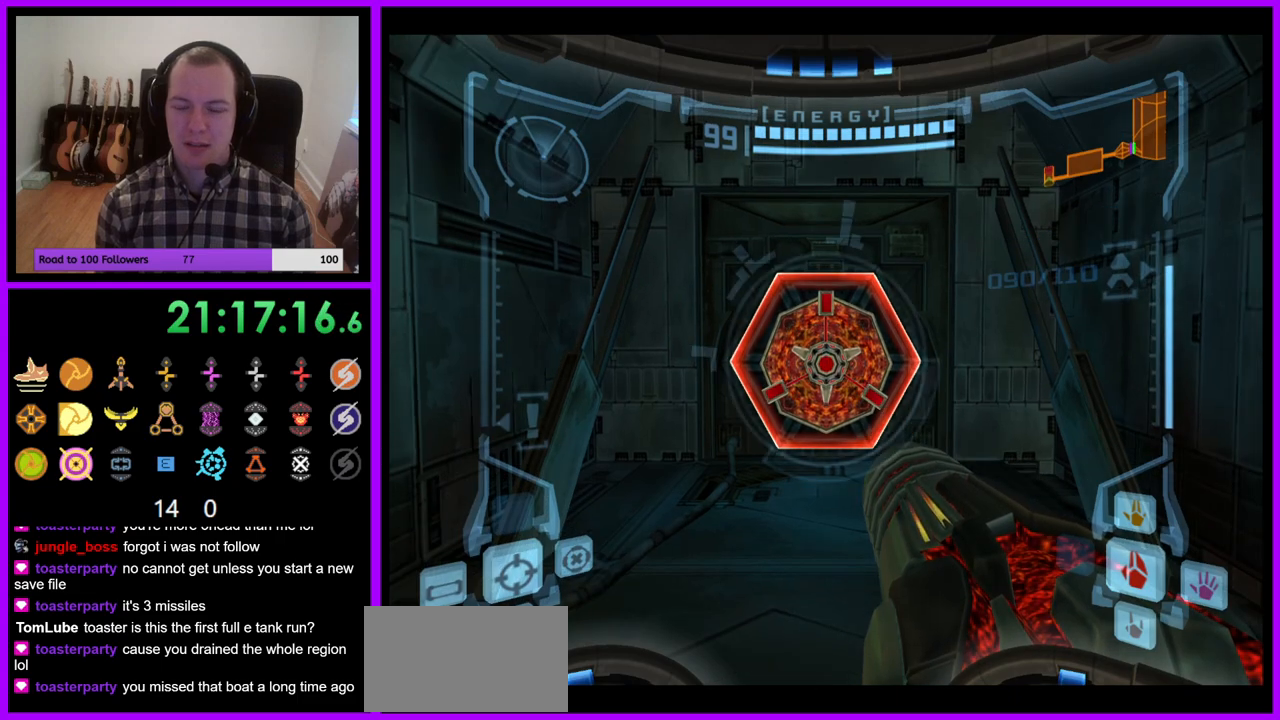
{"dt_ms": 500, "buttons": ["L1"], "left_stick": "center", "right_stick": "center", "events": []}
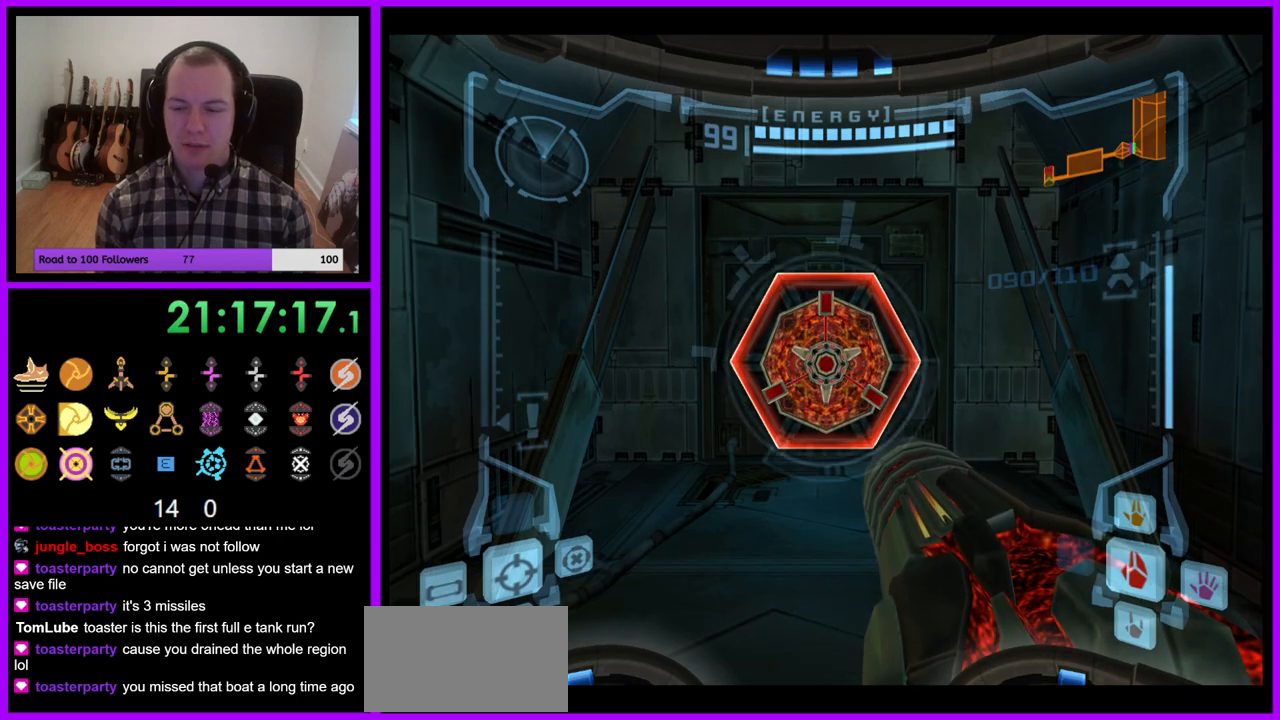
{"dt_ms": 500, "buttons": ["L1"], "left_stick": "center", "right_stick": "center", "events": []}
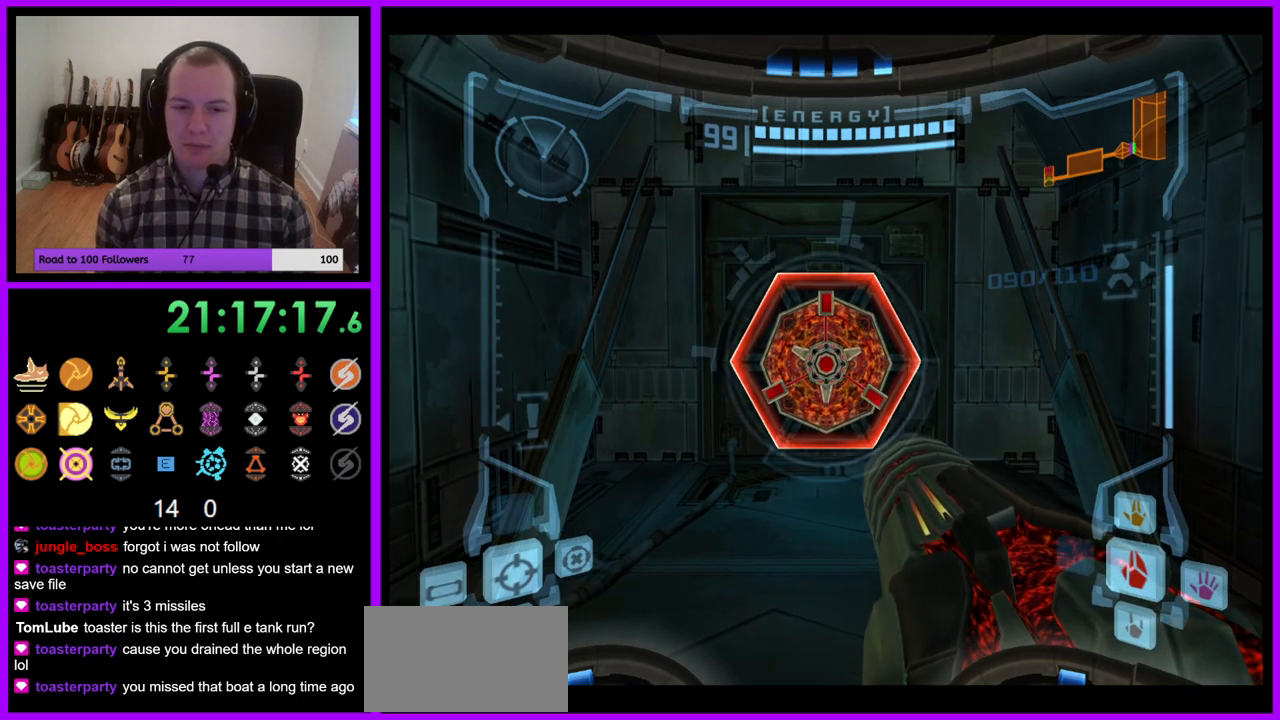
{"dt_ms": 500, "buttons": ["A", "L1"], "left_stick": "center", "right_stick": "center", "events": [[233, "A", "down"]]}